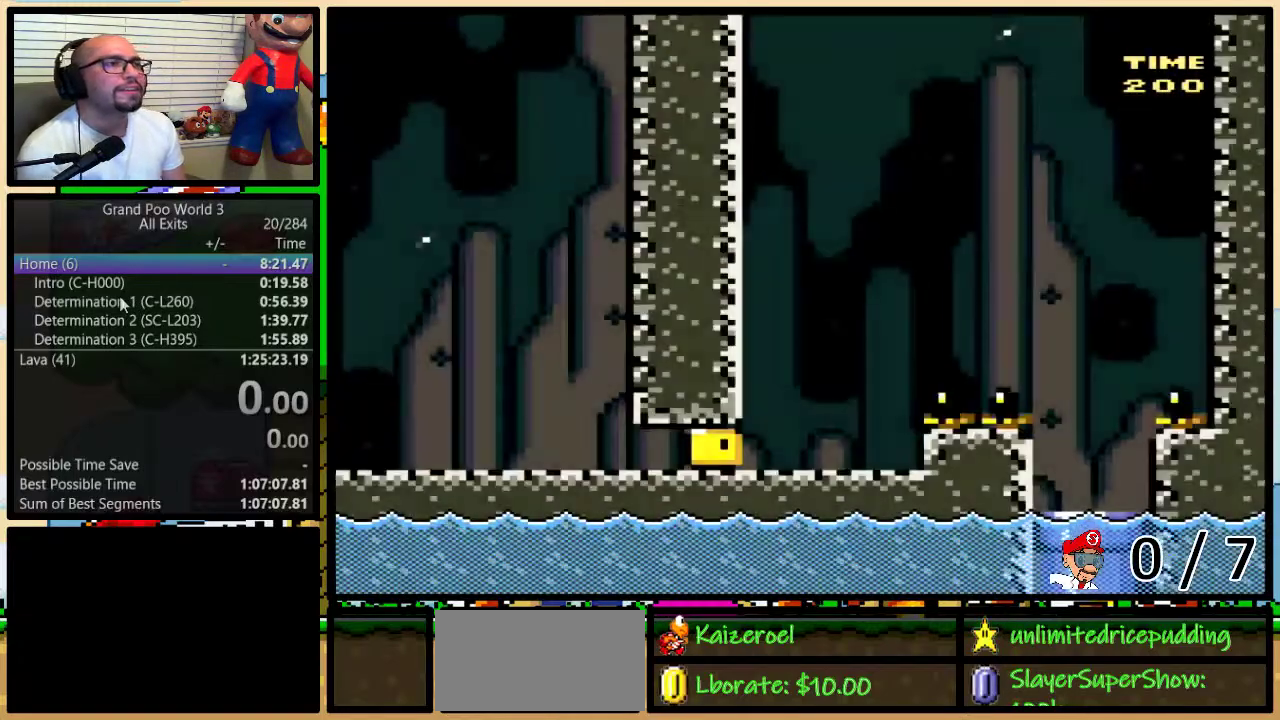
Gameplay with a controller (Nintendo layout); each line is a JSON object with the inputs held at the frame after it. "events" lists button and stick changes between this image and that frame as [ms after this image, input, new state], when the widget could be followed in between. Not read: L1 L3 R1 R3 SELECT.
{"buttons": ["Y"], "events": []}
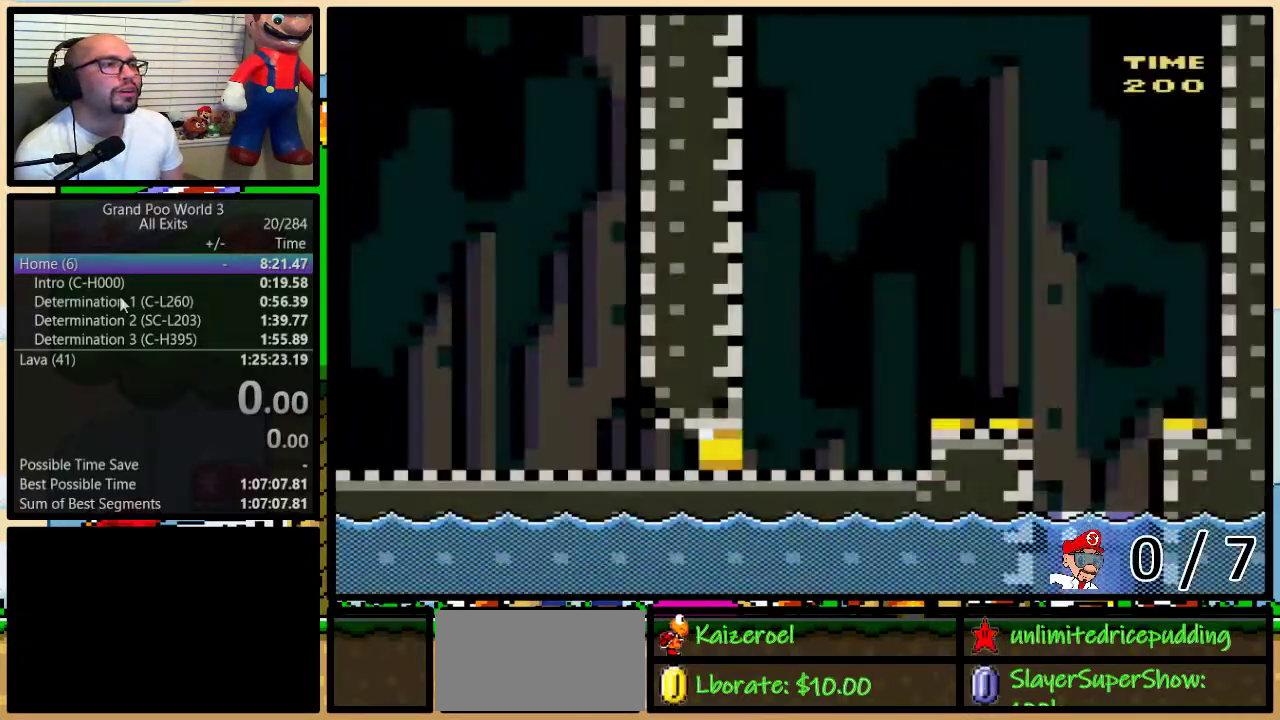
{"buttons": ["Y"], "events": [[33, "DPAD_RIGHT", "down"], [250, "DPAD_RIGHT", "up"]]}
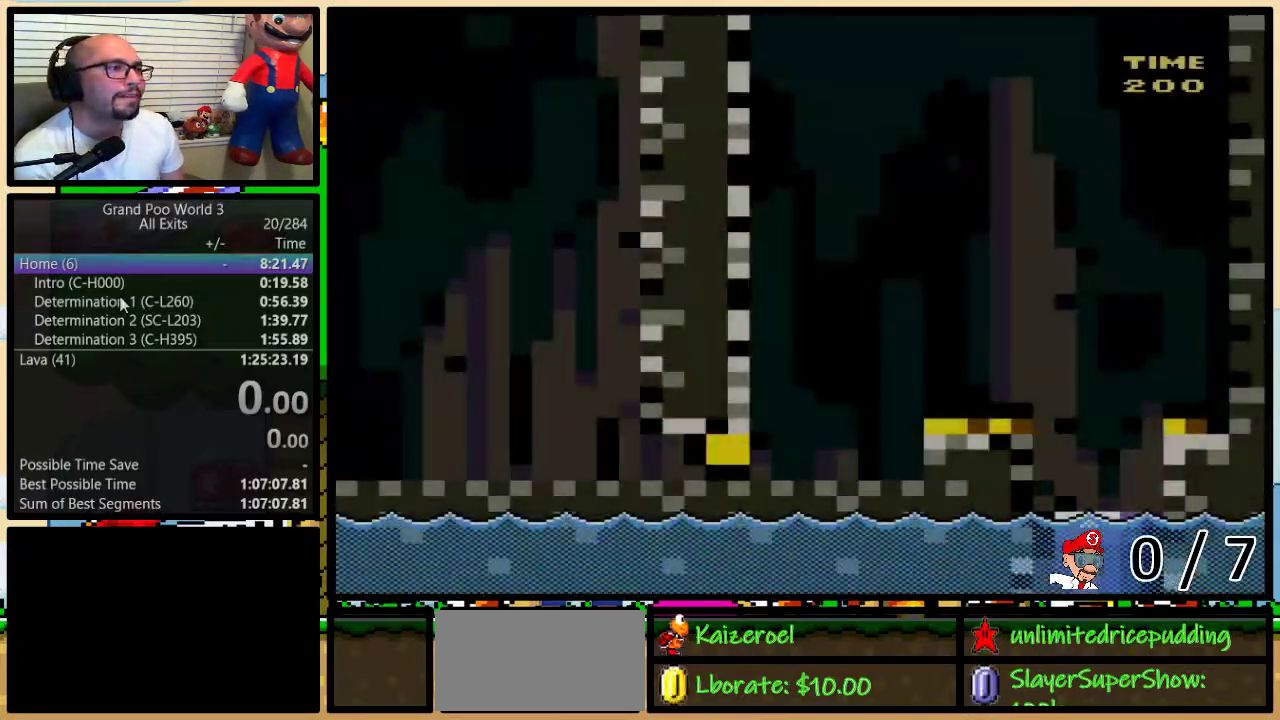
{"buttons": ["Y"], "events": []}
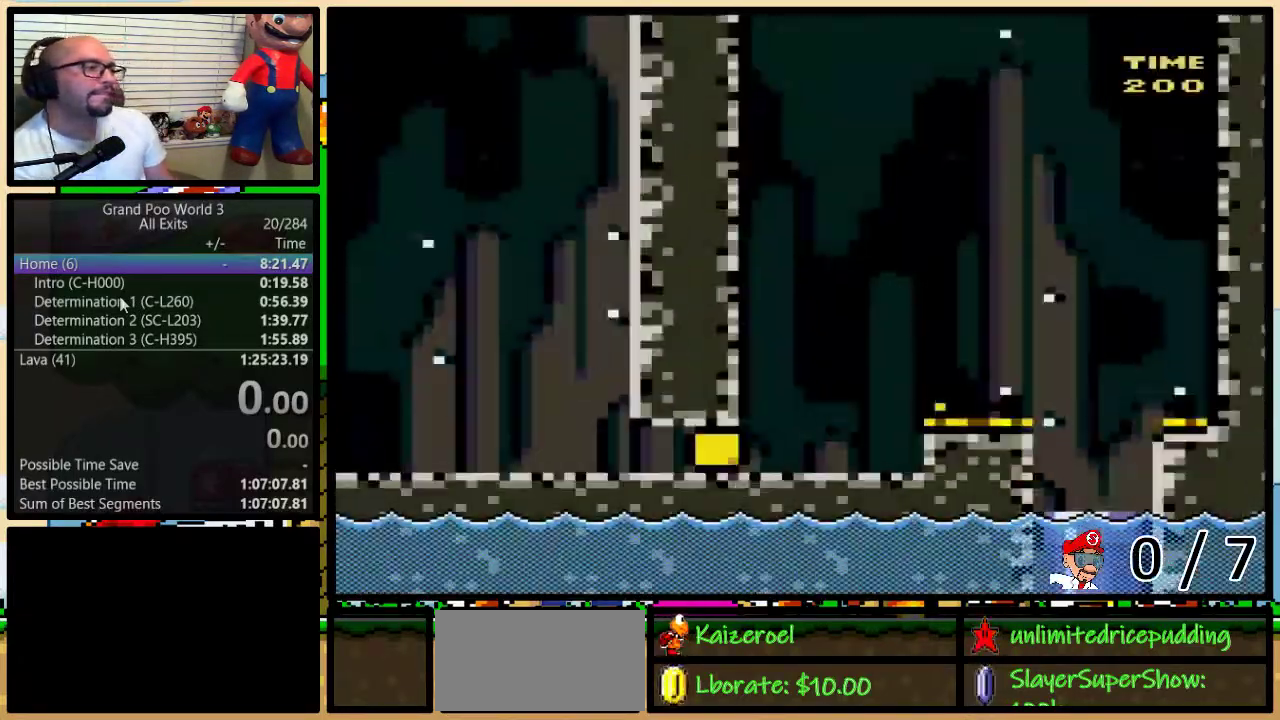
{"buttons": ["Y"], "events": [[33, "DPAD_RIGHT", "down"], [283, "DPAD_RIGHT", "up"]]}
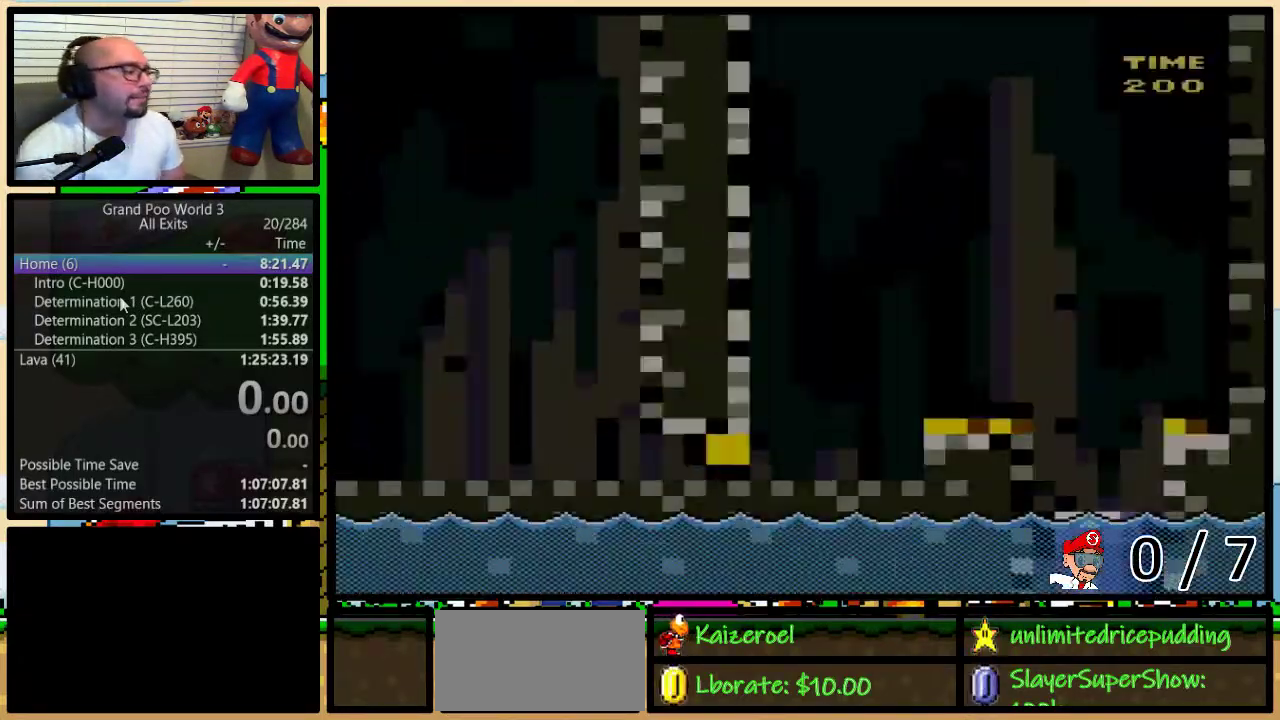
{"buttons": ["DPAD_RIGHT"], "events": [[67, "DPAD_RIGHT", "down"], [500, "Y", "up"]]}
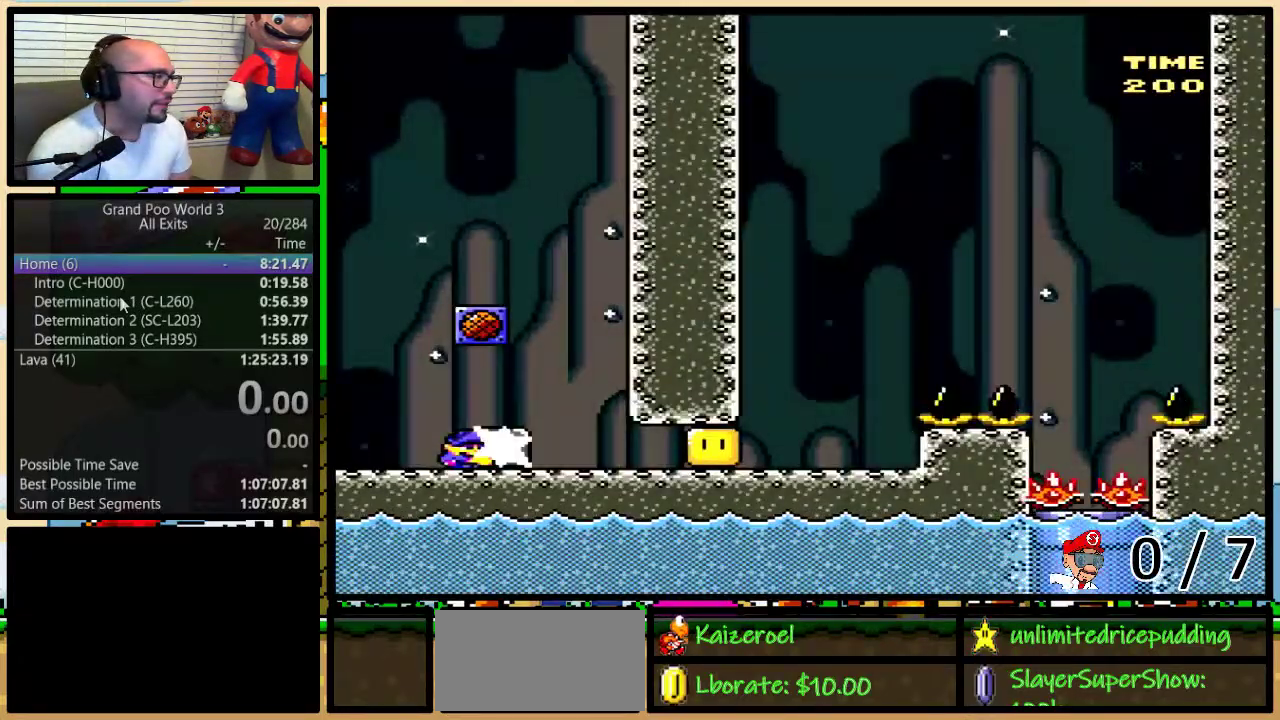
{"buttons": ["Y"], "events": [[100, "Y", "down"], [217, "DPAD_UP", "down"], [333, "DPAD_UP", "up"], [467, "DPAD_RIGHT", "up"]]}
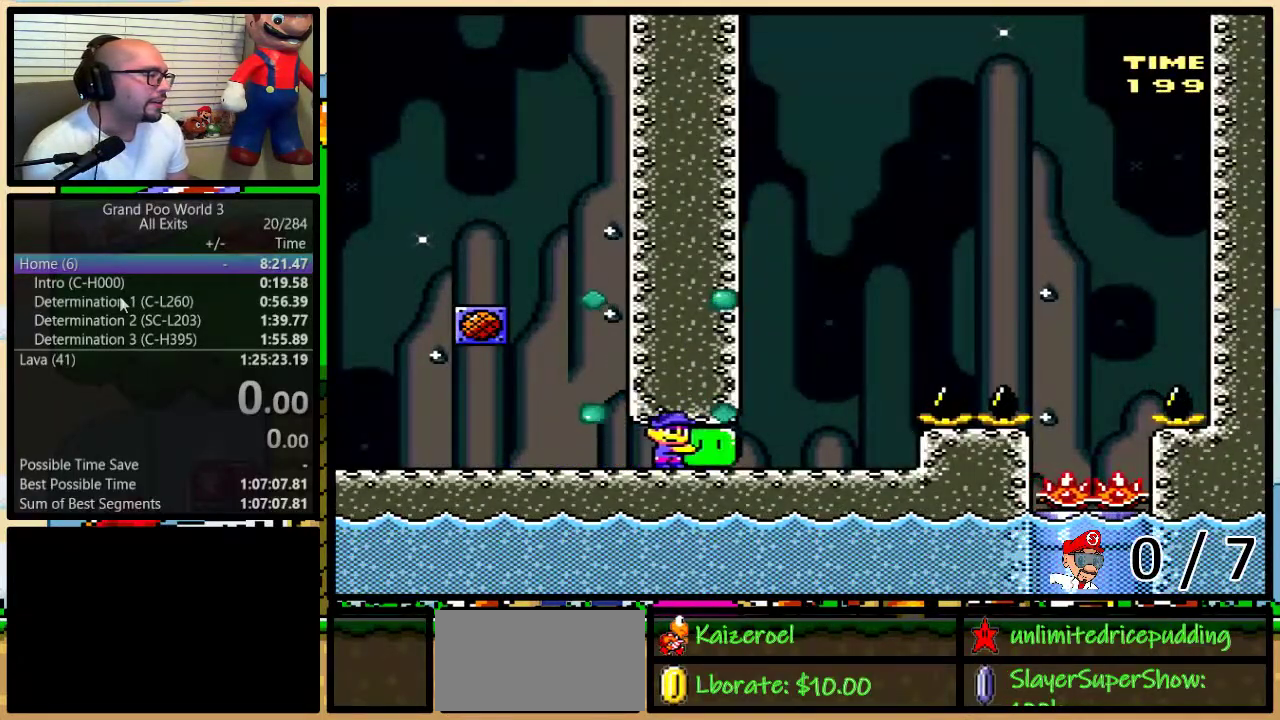
{"buttons": ["Y", "DPAD_RIGHT"], "events": [[283, "DPAD_RIGHT", "down"]]}
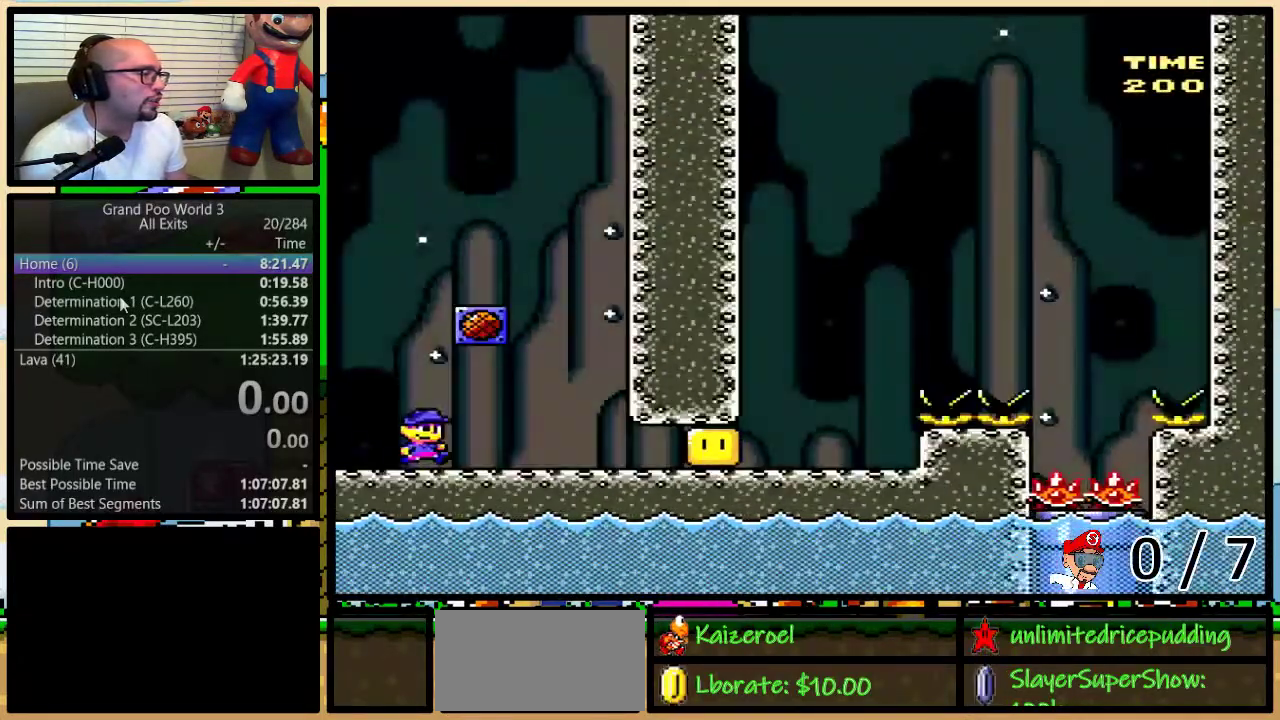
{"buttons": ["Y"], "events": [[383, "DPAD_RIGHT", "up"]]}
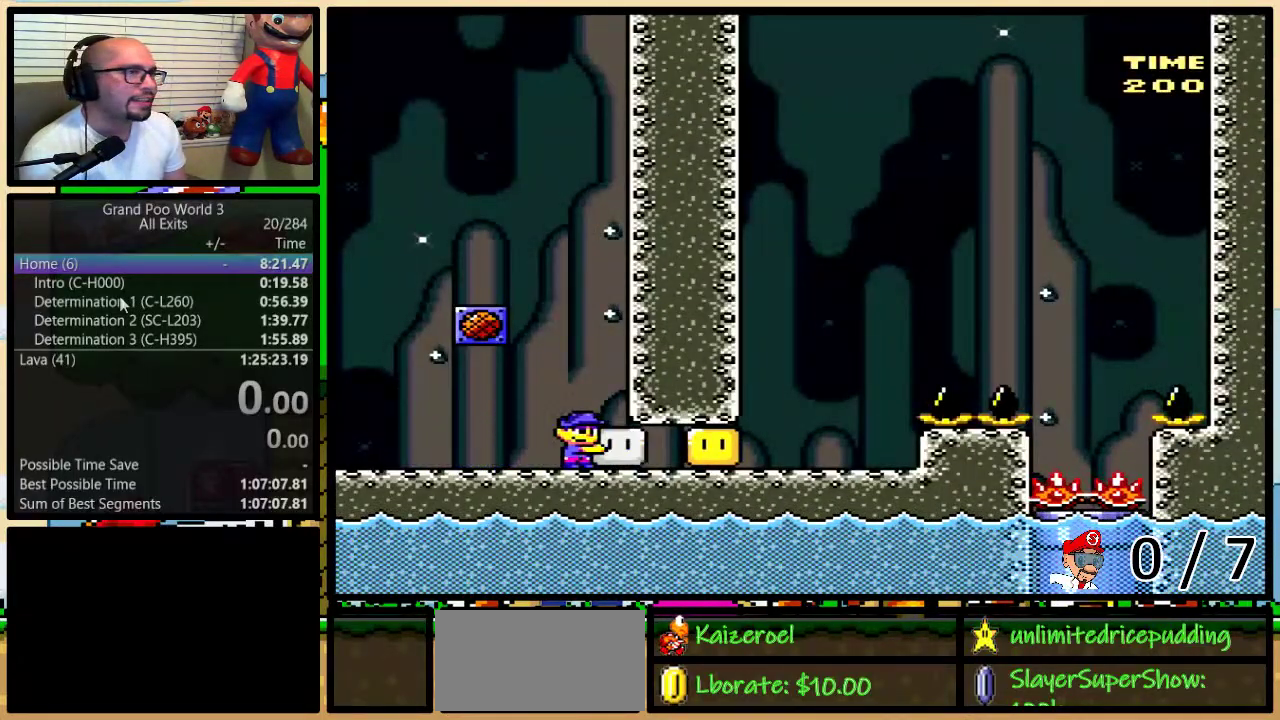
{"buttons": ["Y"], "events": []}
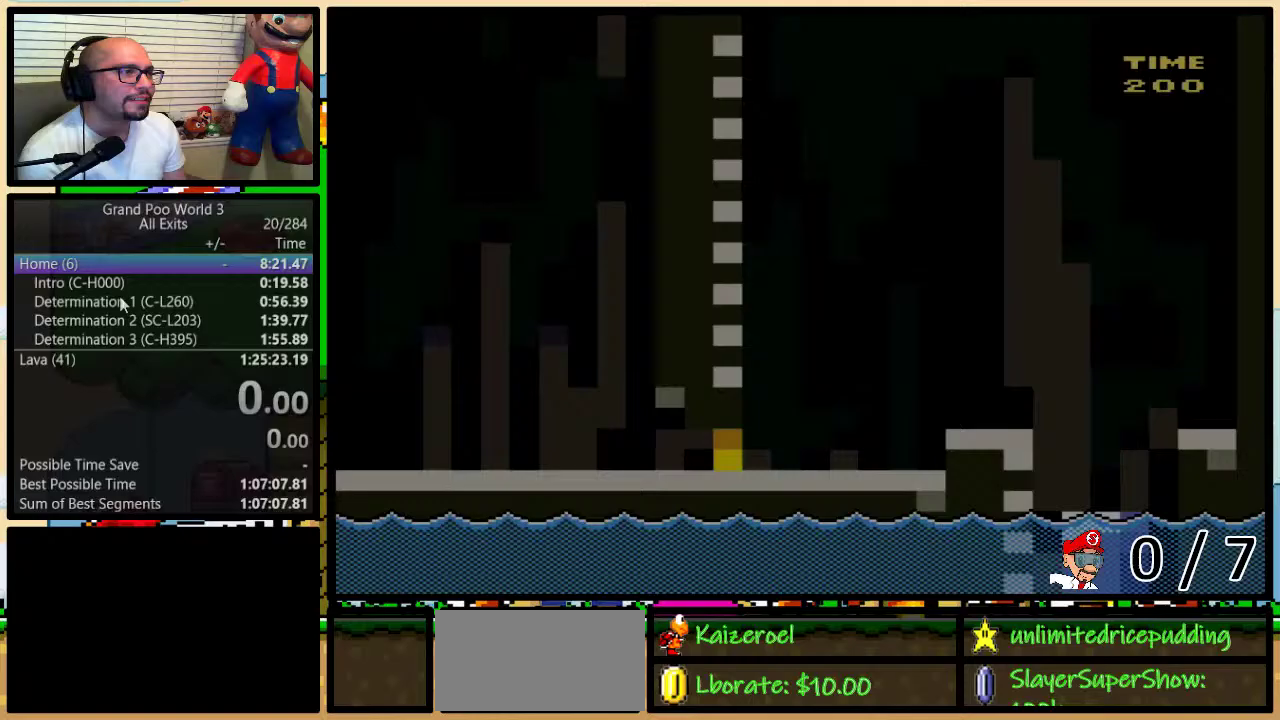
{"buttons": ["Y", "DPAD_RIGHT"], "events": [[117, "DPAD_RIGHT", "down"], [433, "Y", "up"], [500, "Y", "down"]]}
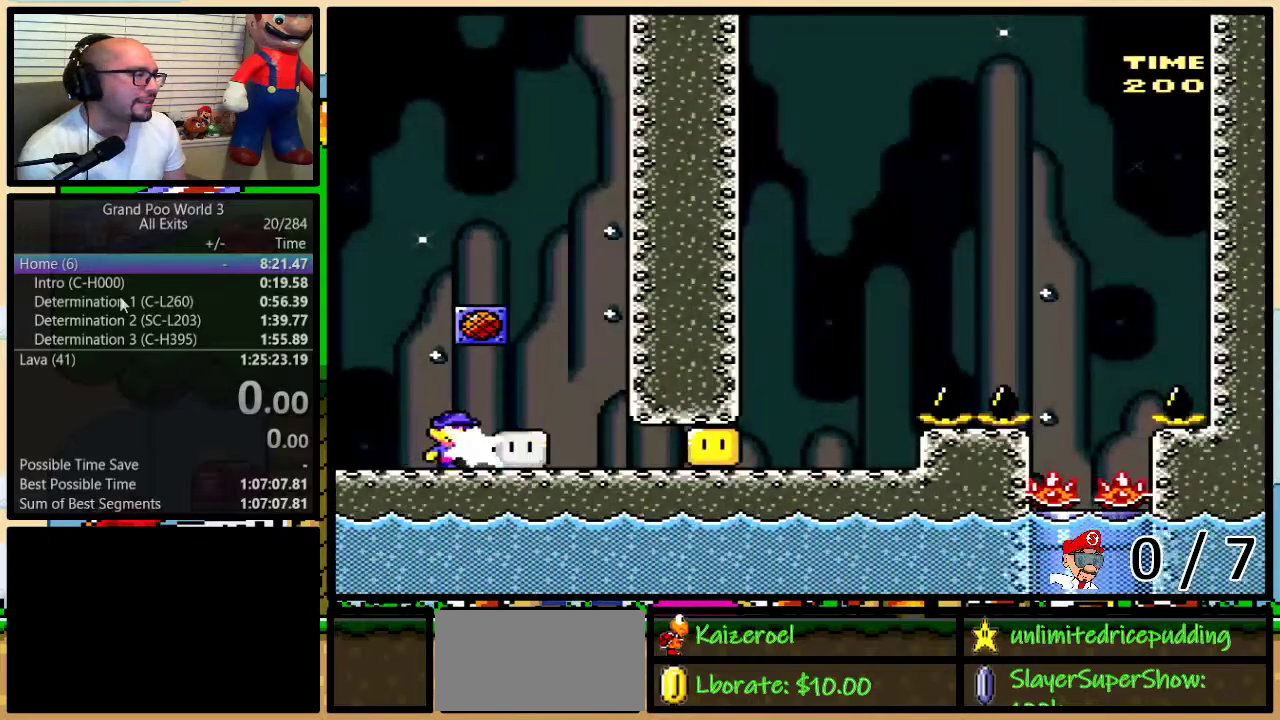
{"buttons": ["Y", "DPAD_RIGHT"], "events": []}
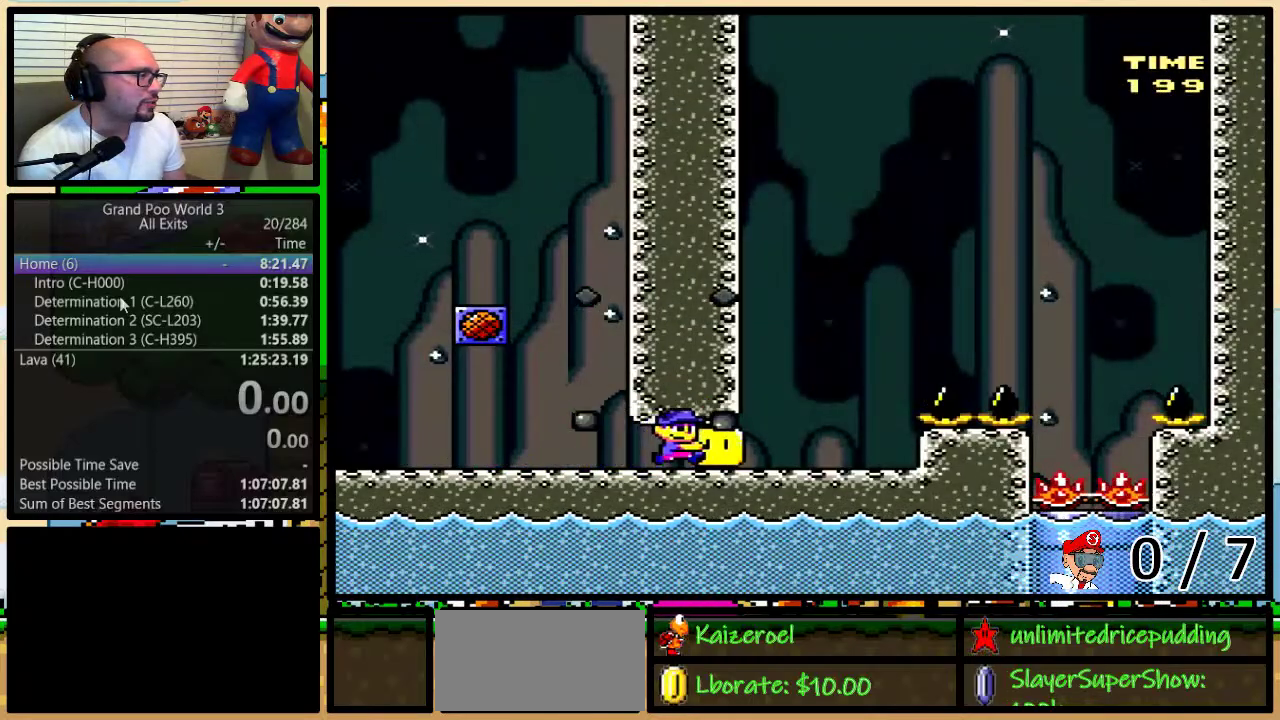
{"buttons": ["B", "Y"], "events": [[200, "B", "down"], [200, "DPAD_LEFT", "down"], [200, "DPAD_RIGHT", "up"], [233, "DPAD_UP", "down"], [267, "DPAD_LEFT", "up"], [300, "DPAD_RIGHT", "down"], [300, "DPAD_UP", "up"], [367, "DPAD_RIGHT", "up"]]}
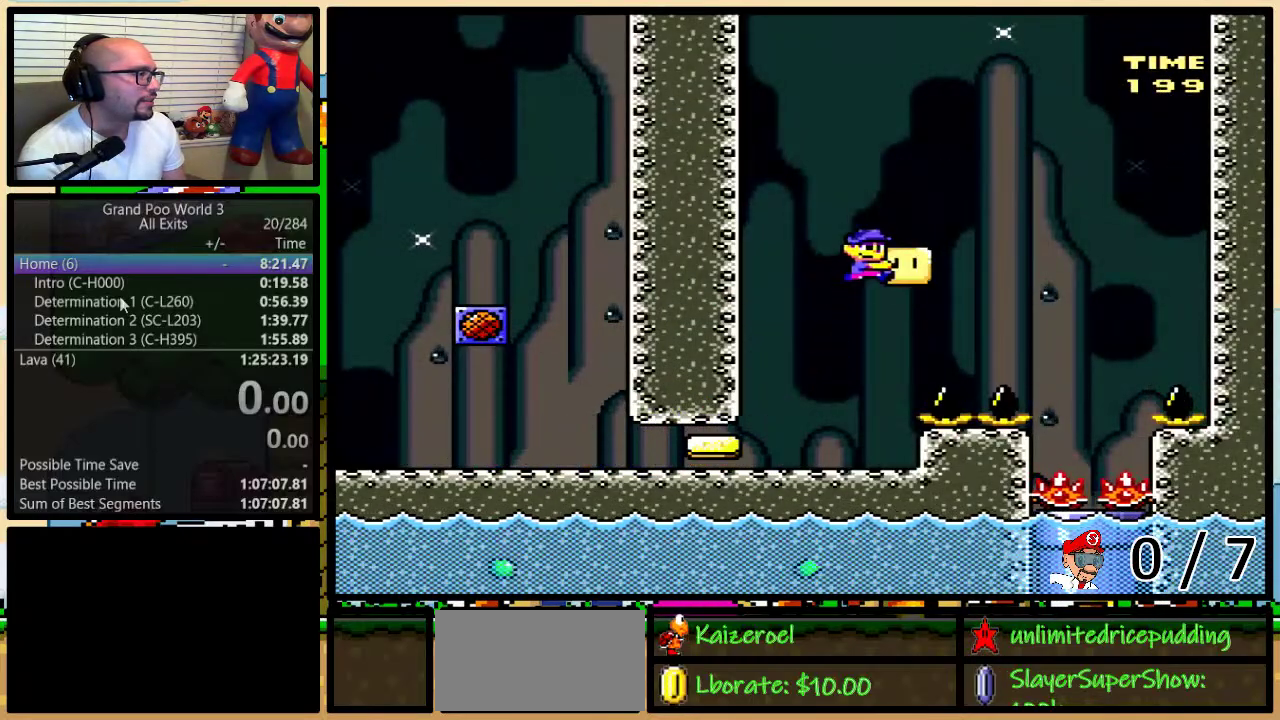
{"buttons": ["B", "Y", "DPAD_RIGHT"], "events": [[50, "Y", "up"], [183, "Y", "down"], [200, "DPAD_RIGHT", "down"]]}
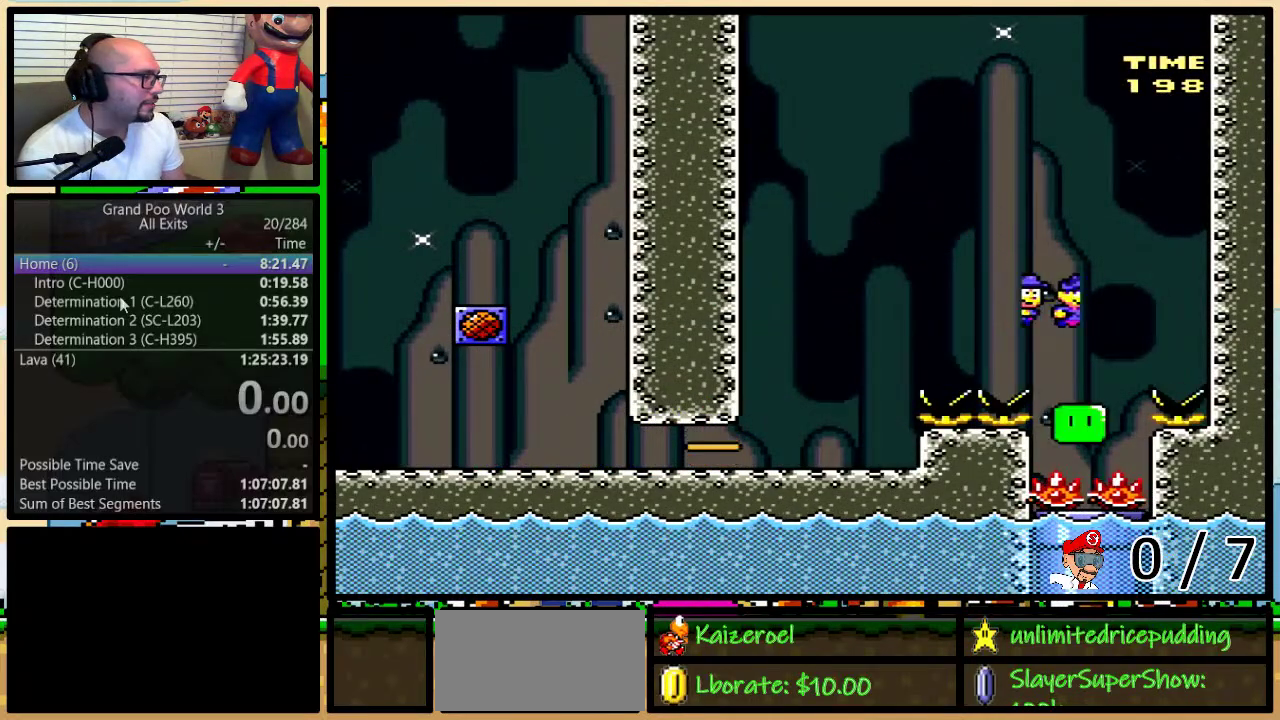
{"buttons": ["Y"], "events": [[17, "DPAD_RIGHT", "up"], [50, "DPAD_LEFT", "down"], [83, "B", "up"], [183, "DPAD_DOWN", "down"], [200, "DPAD_LEFT", "up"], [367, "DPAD_RIGHT", "down"], [383, "DPAD_DOWN", "up"], [417, "DPAD_RIGHT", "up"]]}
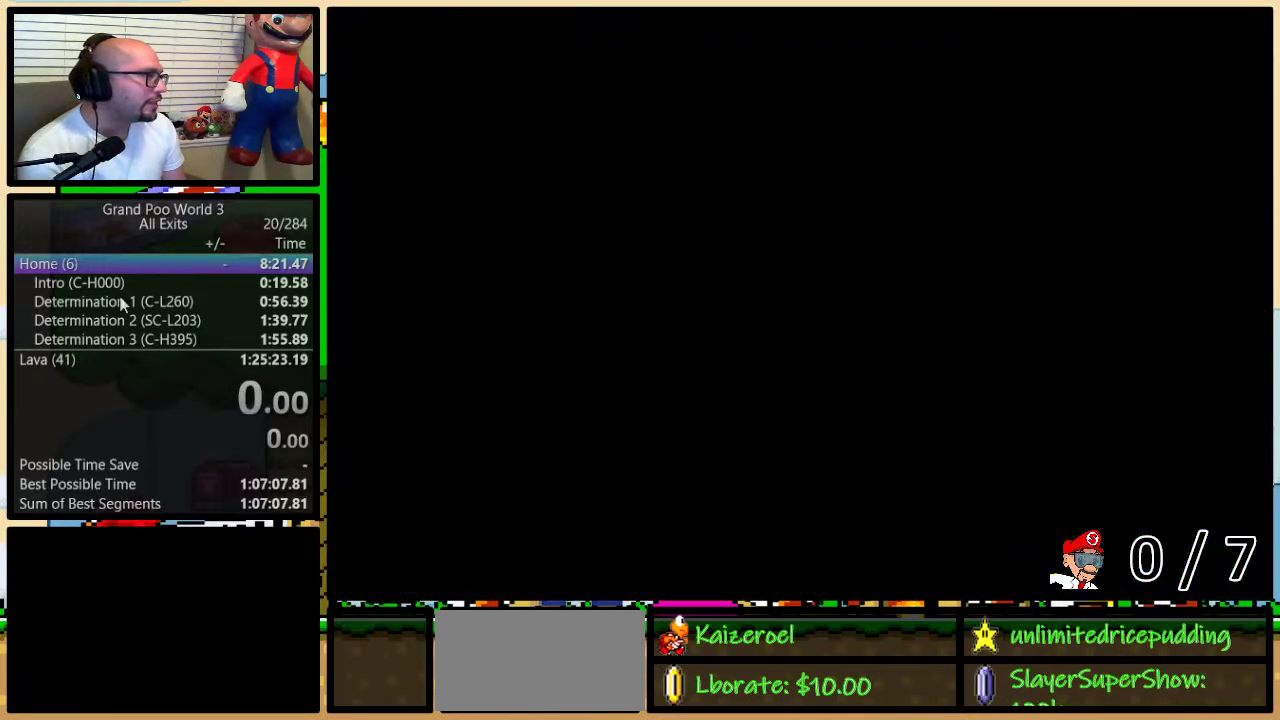
{"buttons": ["DPAD_RIGHT"], "events": [[200, "DPAD_RIGHT", "down"], [483, "Y", "up"]]}
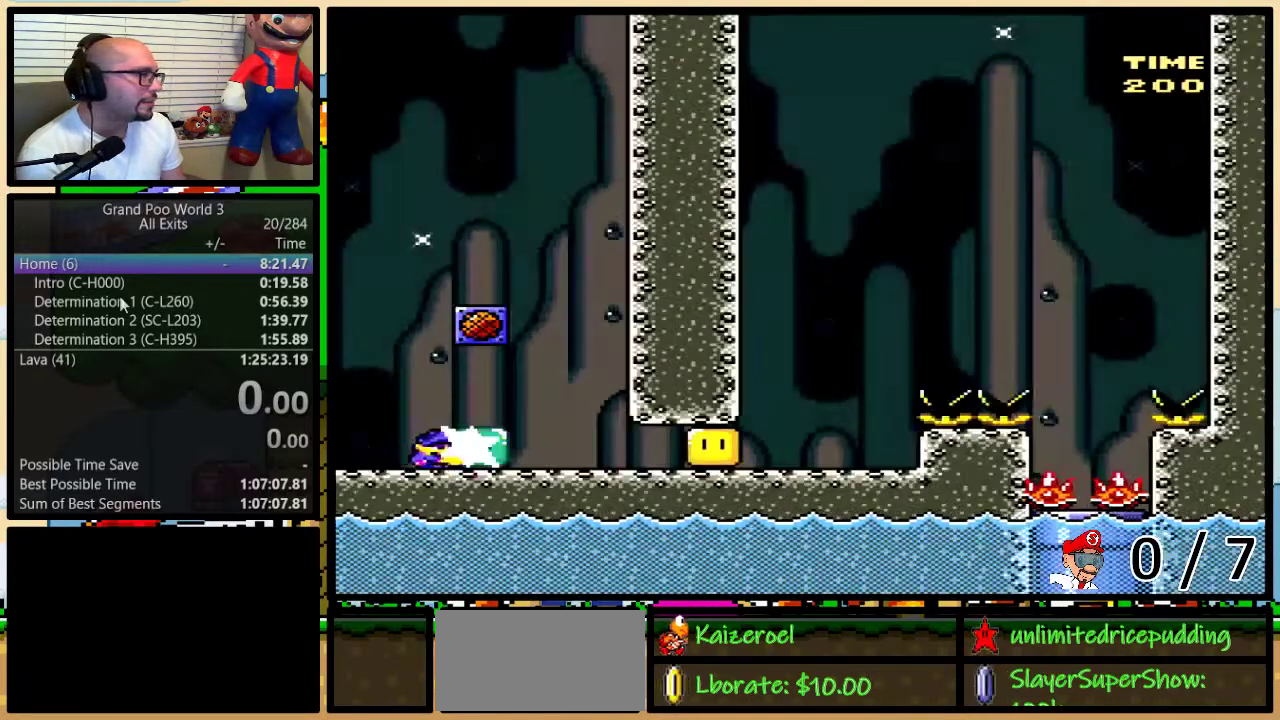
{"buttons": ["Y", "DPAD_RIGHT"], "events": [[83, "Y", "down"]]}
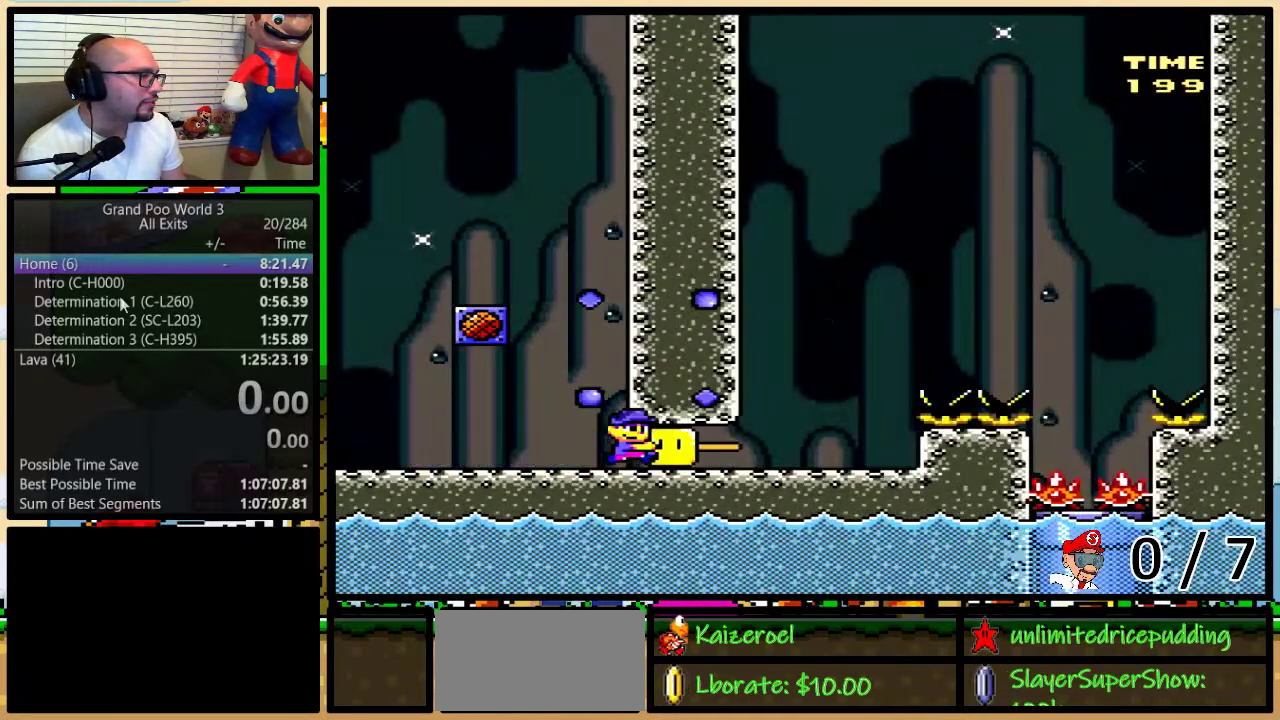
{"buttons": ["B", "Y"], "events": [[317, "B", "down"], [350, "DPAD_LEFT", "down"], [350, "DPAD_RIGHT", "up"], [383, "DPAD_UP", "down"], [417, "DPAD_LEFT", "up"], [417, "DPAD_RIGHT", "down"], [467, "DPAD_UP", "up"], [483, "DPAD_RIGHT", "up"]]}
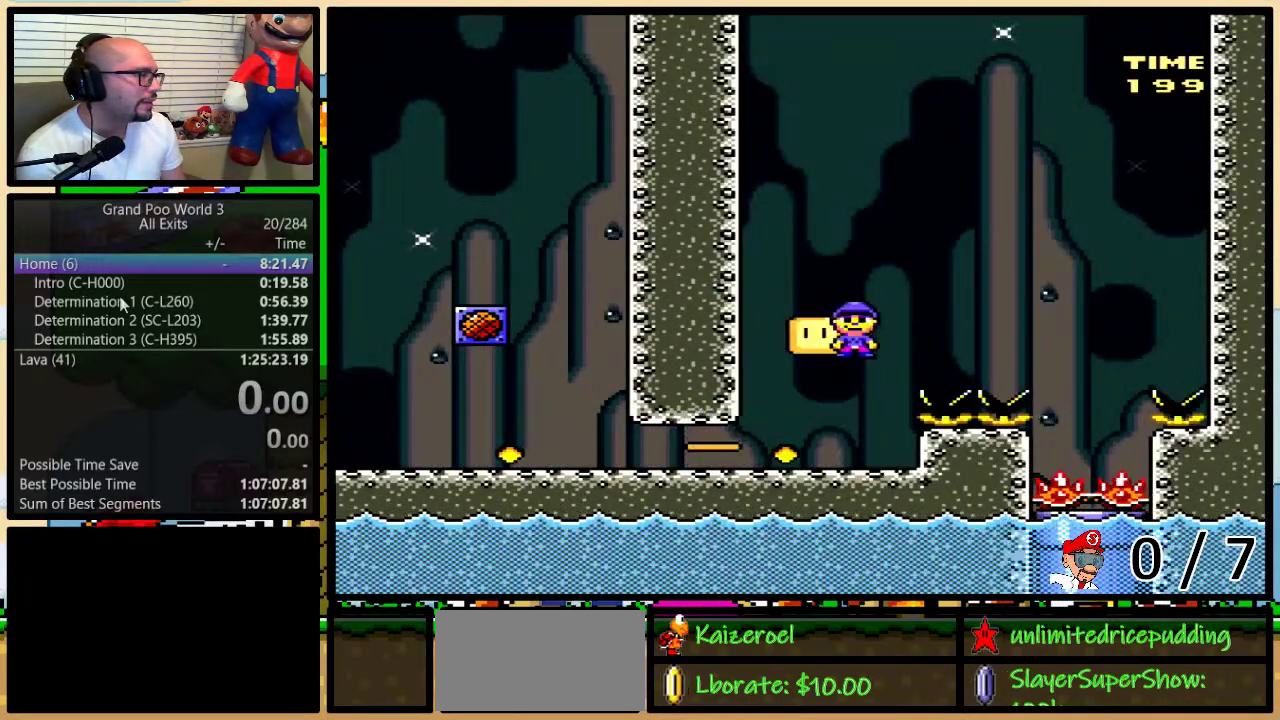
{"buttons": ["B", "Y"], "events": [[167, "Y", "up"], [300, "Y", "down"]]}
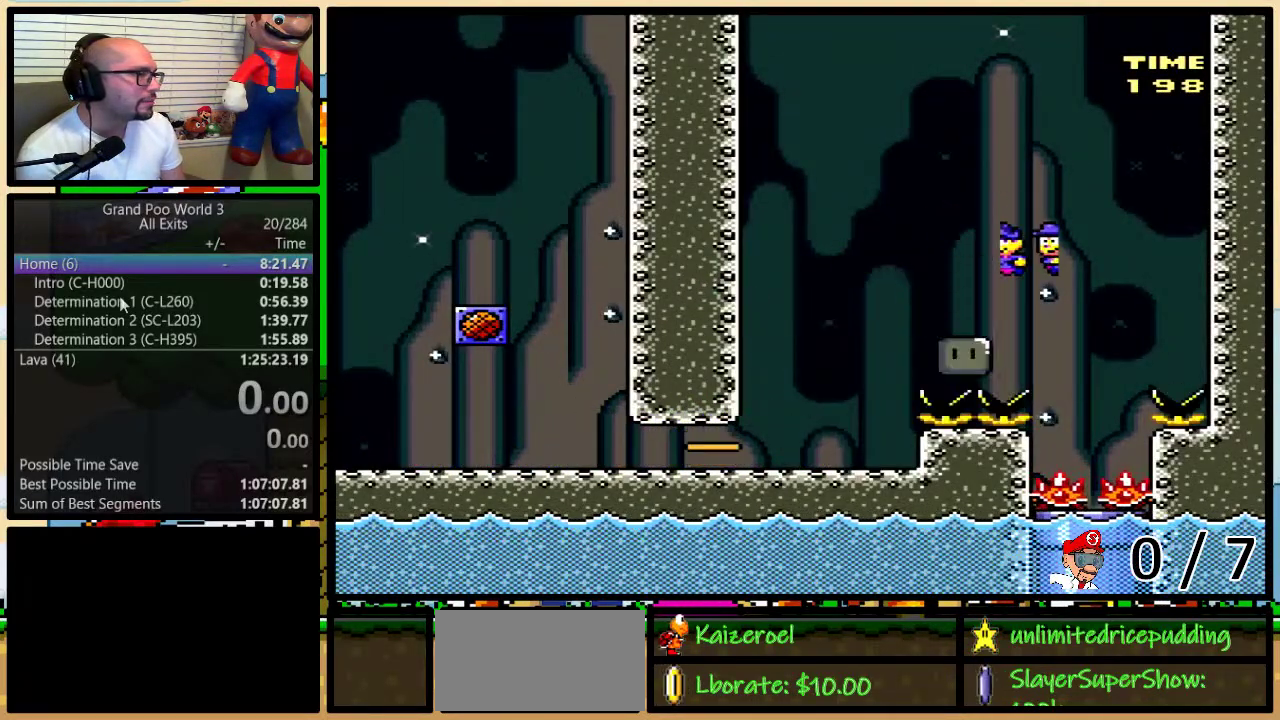
{"buttons": ["Y"], "events": [[200, "B", "up"]]}
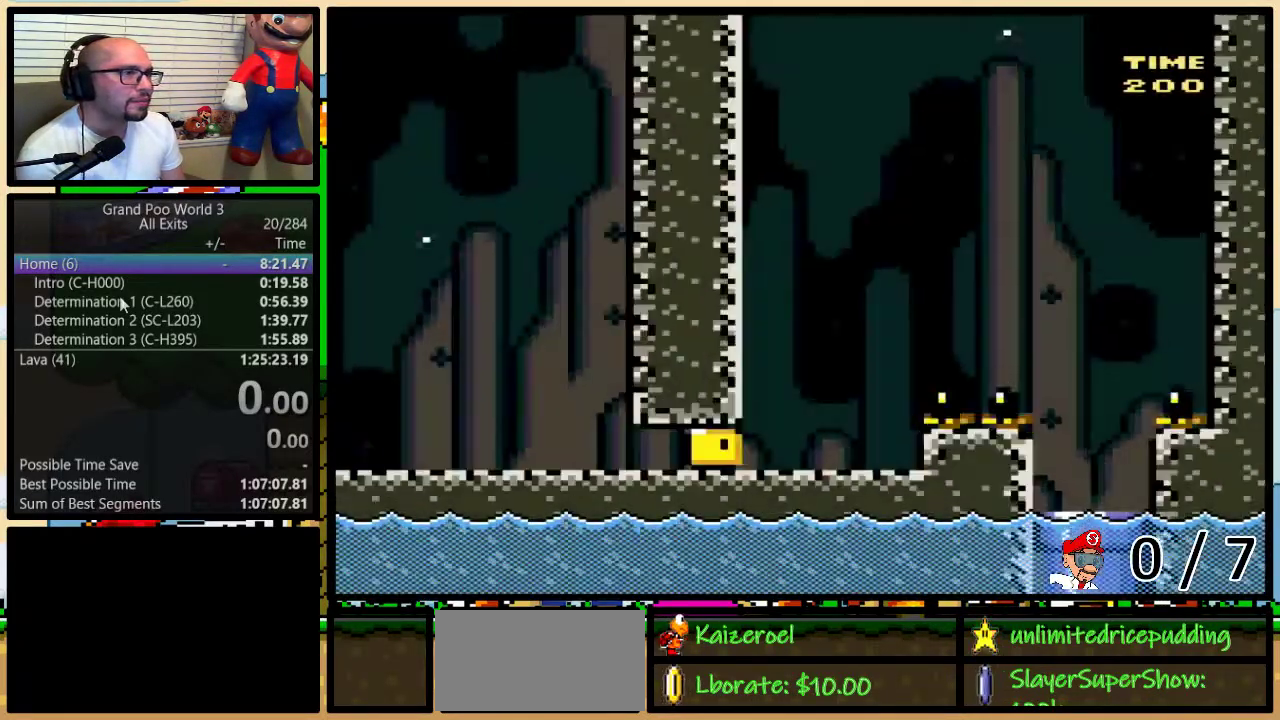
{"buttons": ["Y"], "events": []}
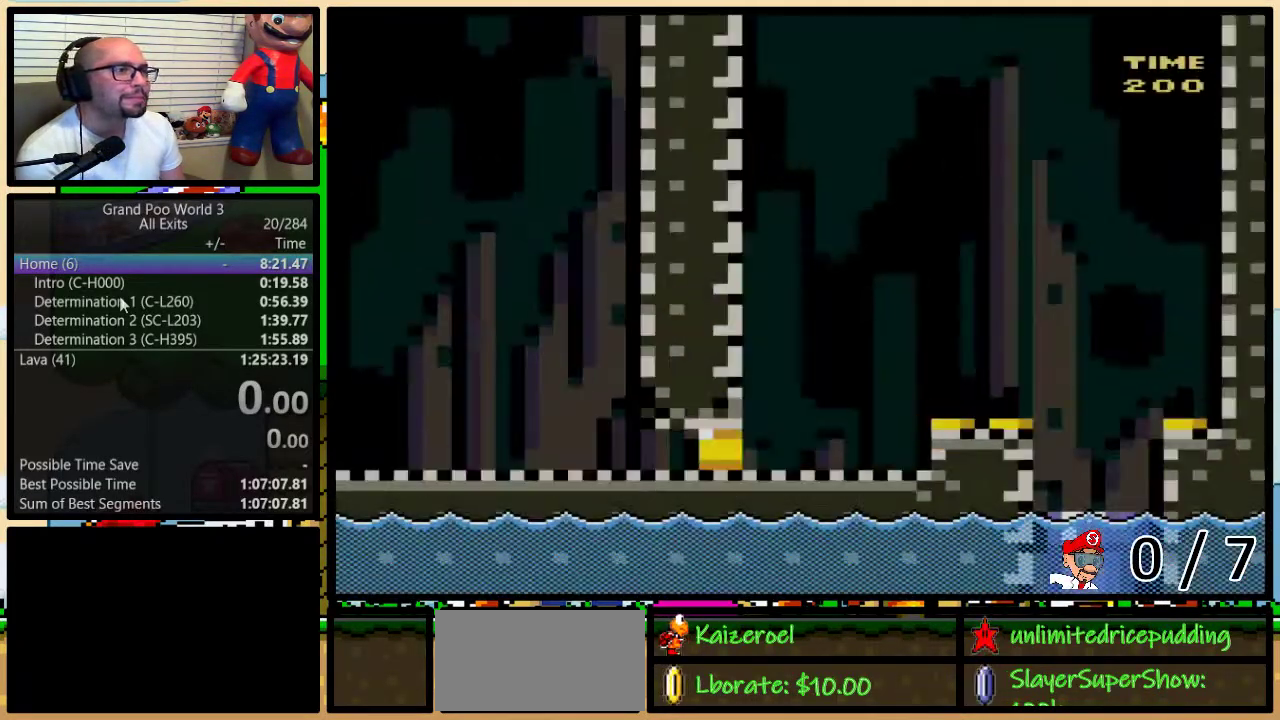
{"buttons": ["Y"], "events": []}
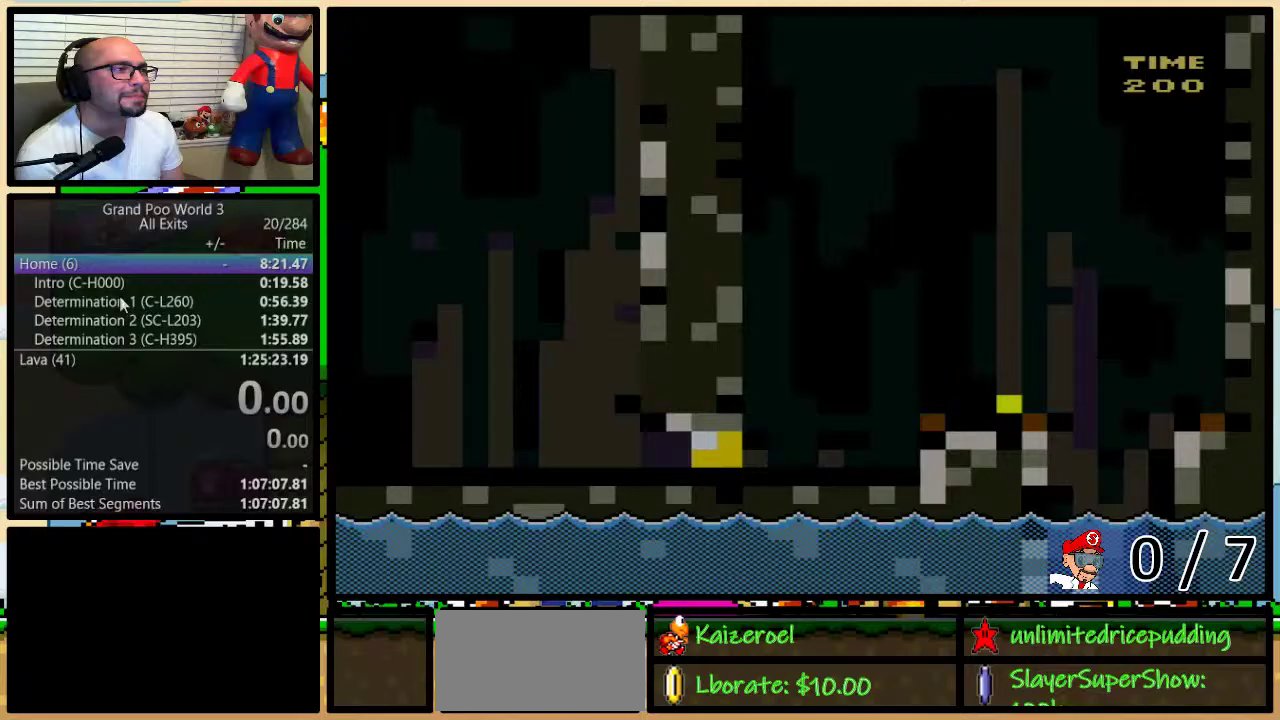
{"buttons": ["Y", "DPAD_RIGHT"], "events": [[83, "DPAD_RIGHT", "down"], [133, "DPAD_UP", "down"], [417, "DPAD_UP", "up"]]}
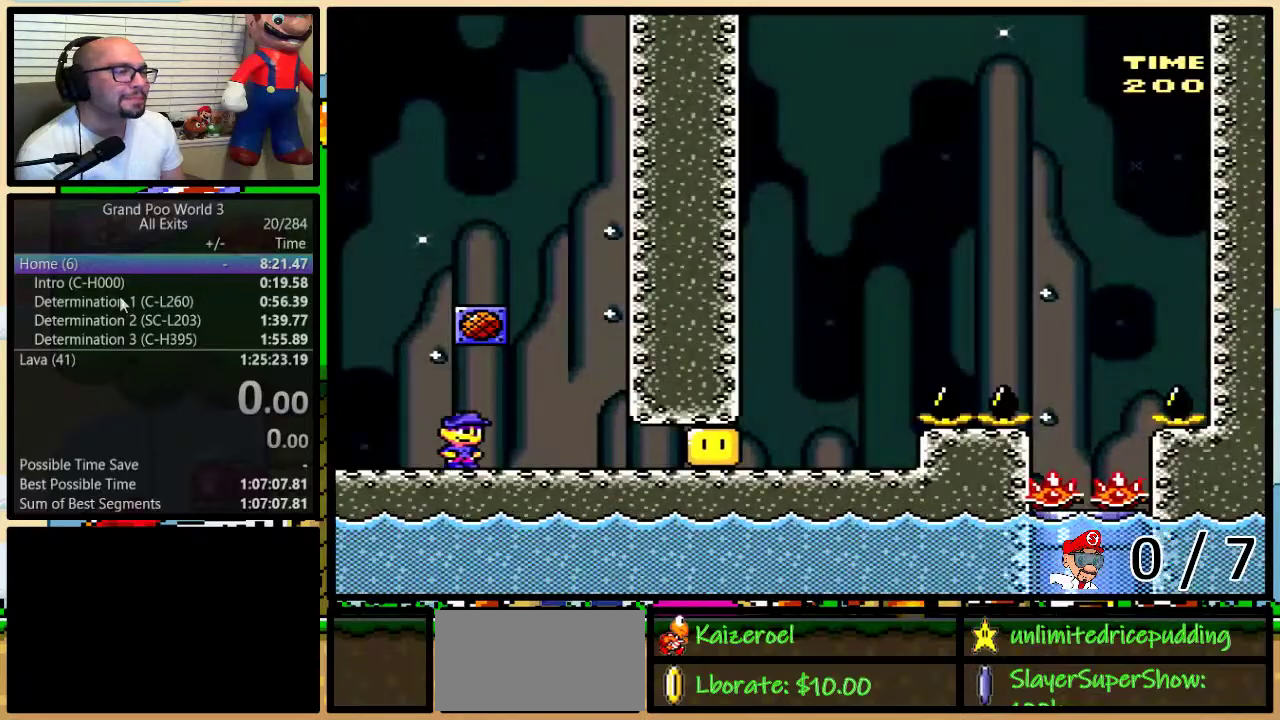
{"buttons": ["Y", "DPAD_RIGHT"], "events": [[50, "DPAD_RIGHT", "up"], [383, "DPAD_RIGHT", "down"]]}
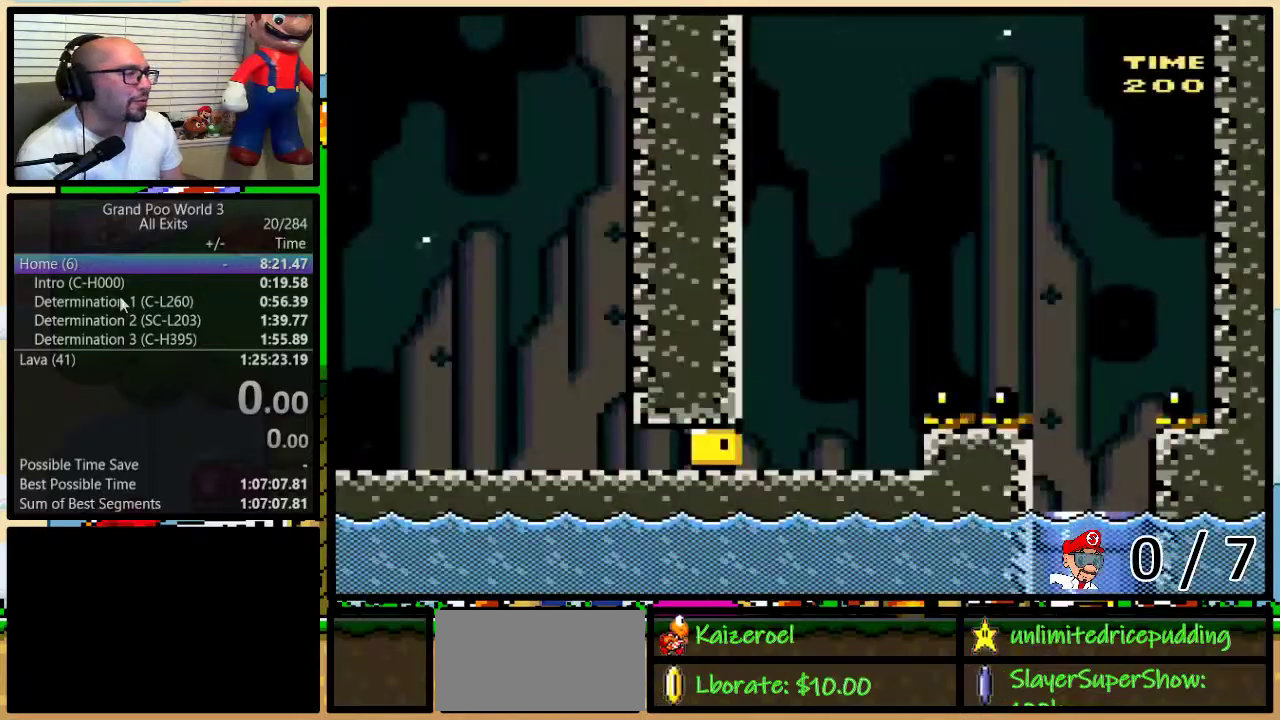
{"buttons": ["Y", "DPAD_RIGHT"], "events": [[183, "DPAD_RIGHT", "up"], [450, "DPAD_RIGHT", "down"]]}
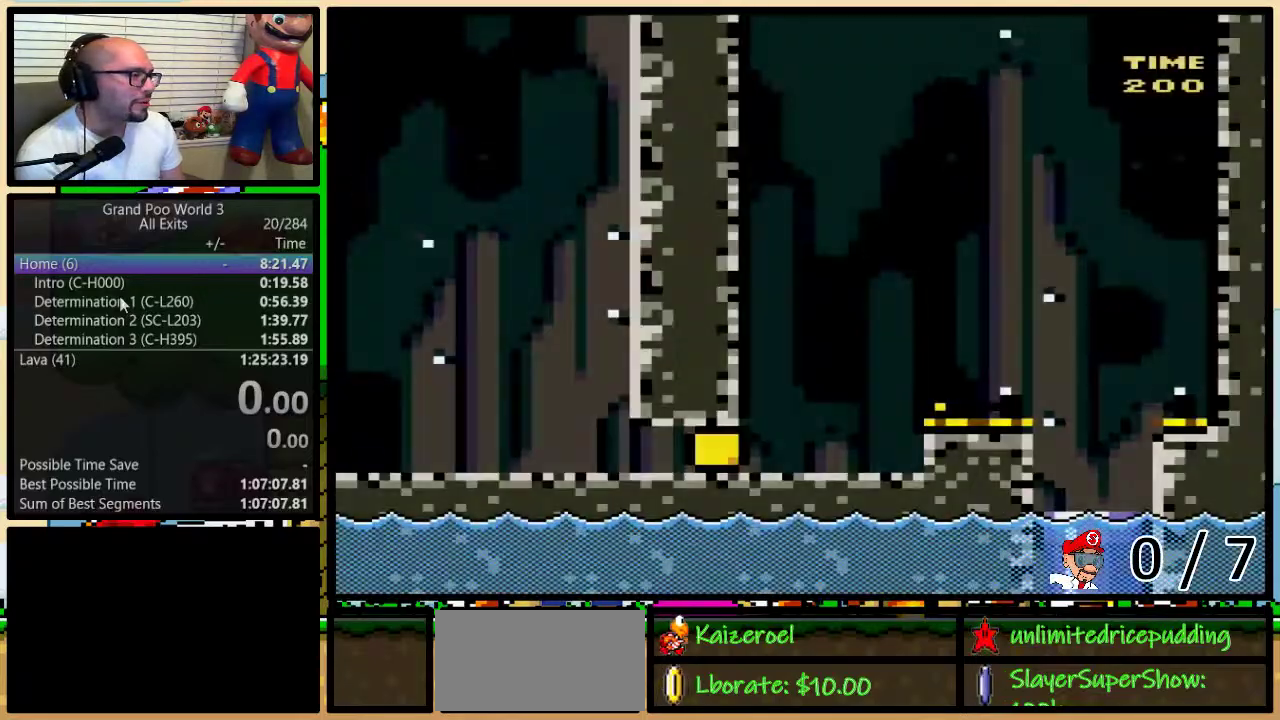
{"buttons": ["Y", "DPAD_UP", "DPAD_RIGHT"], "events": [[300, "Y", "up"], [383, "Y", "down"], [500, "DPAD_UP", "down"]]}
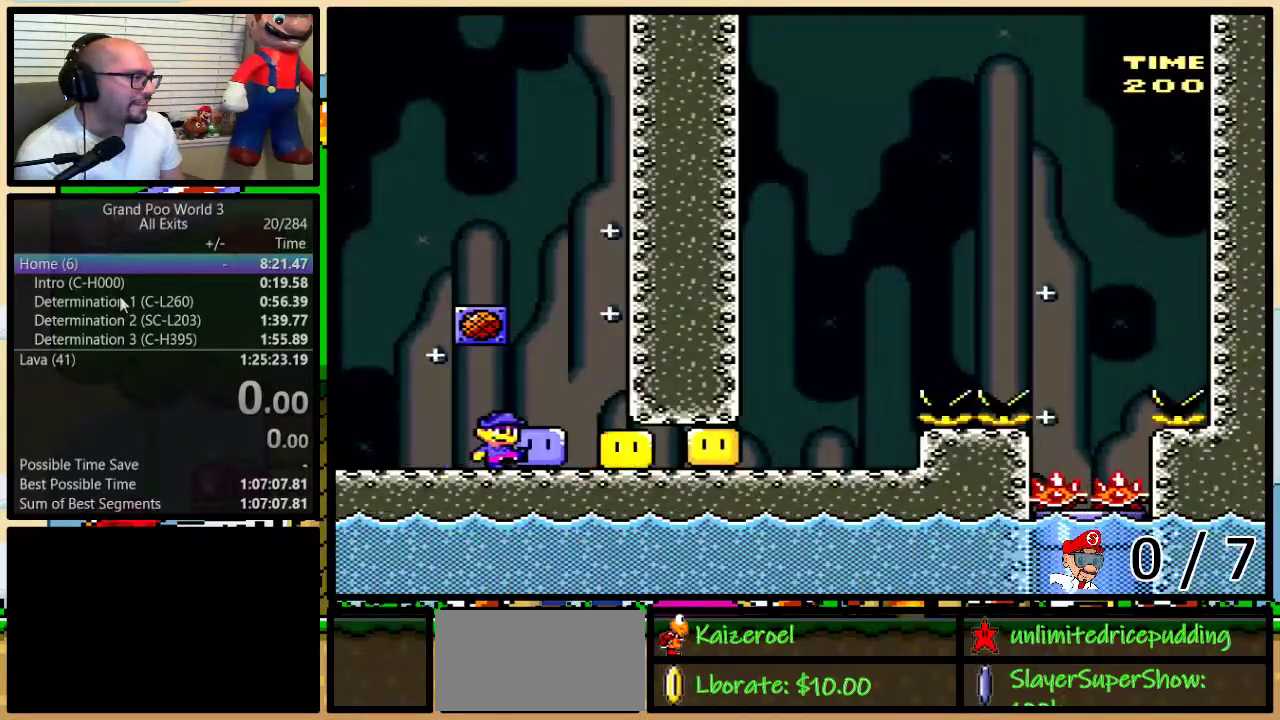
{"buttons": ["Y", "DPAD_RIGHT"], "events": [[150, "DPAD_UP", "up"]]}
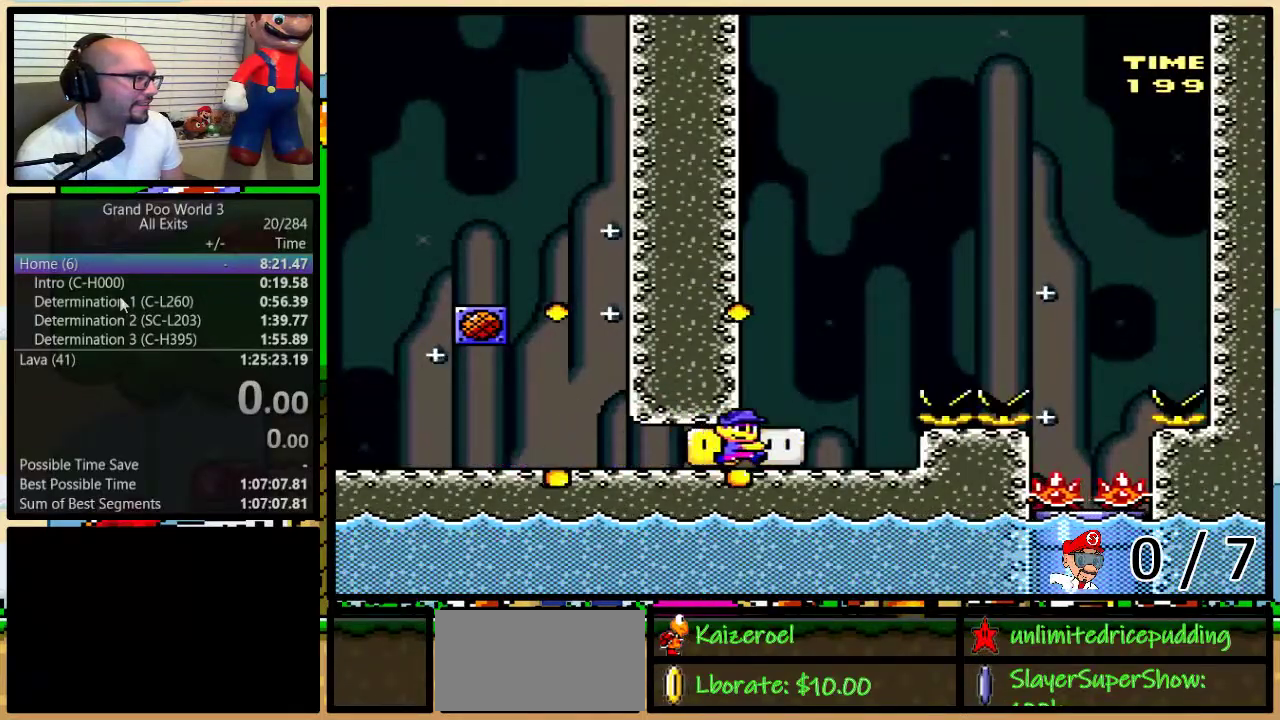
{"buttons": ["B"], "events": [[133, "B", "down"], [133, "DPAD_LEFT", "down"], [133, "DPAD_RIGHT", "up"], [150, "DPAD_UP", "down"], [183, "DPAD_LEFT", "up"], [217, "DPAD_RIGHT", "down"], [217, "DPAD_UP", "up"], [283, "DPAD_RIGHT", "up"], [450, "Y", "up"]]}
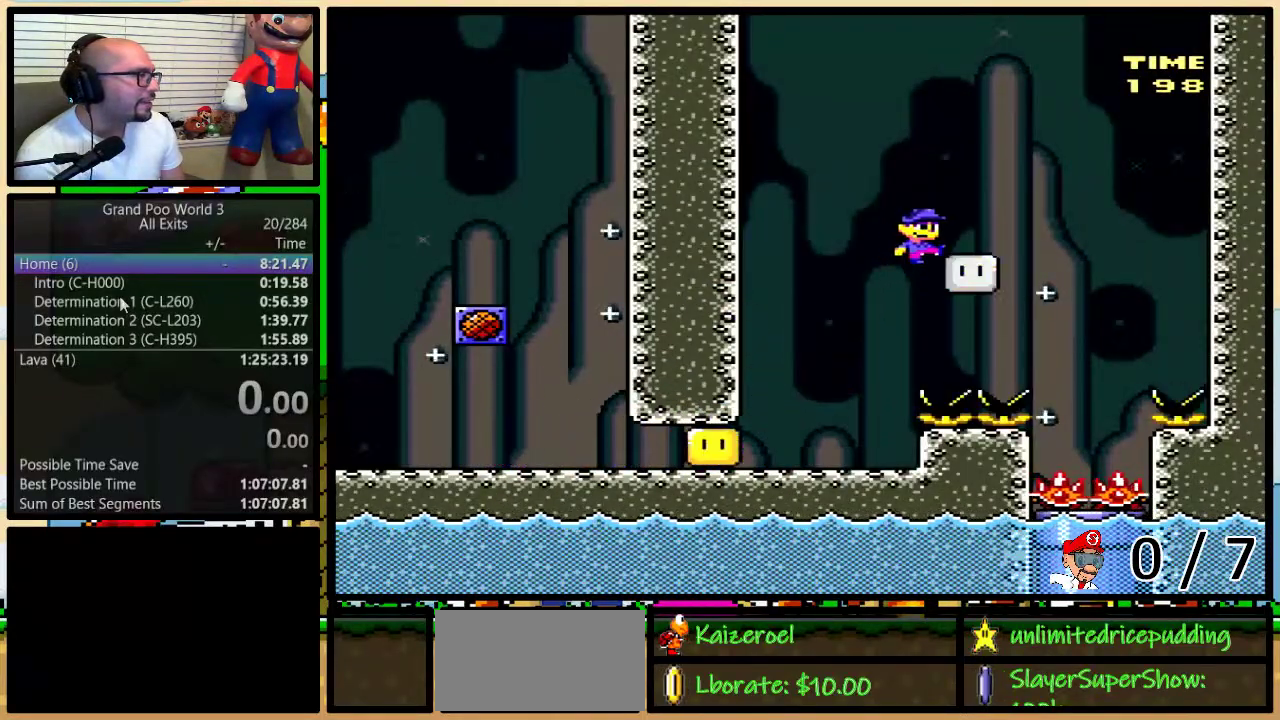
{"buttons": ["Y"], "events": [[33, "Y", "down"], [150, "DPAD_RIGHT", "down"], [250, "B", "up"], [350, "DPAD_LEFT", "down"], [350, "DPAD_RIGHT", "up"], [483, "DPAD_LEFT", "up"]]}
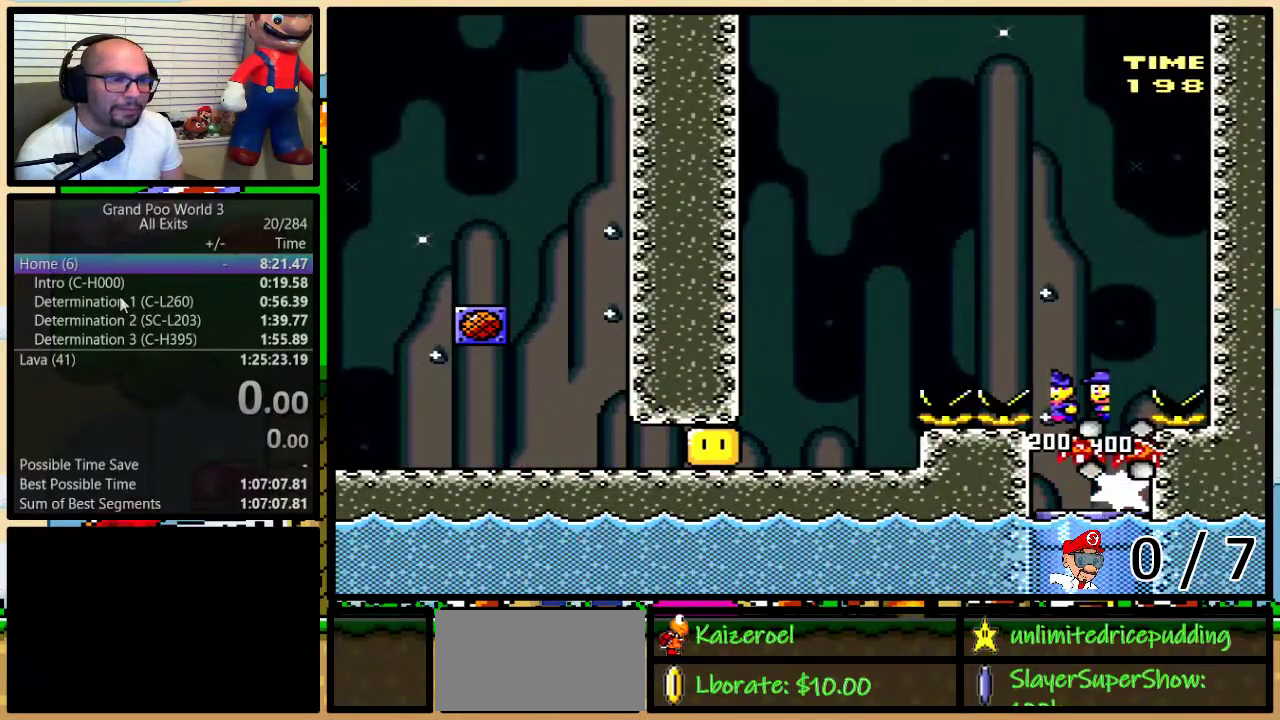
{"buttons": ["Y"], "events": [[33, "DPAD_DOWN", "down"], [417, "DPAD_DOWN", "up"]]}
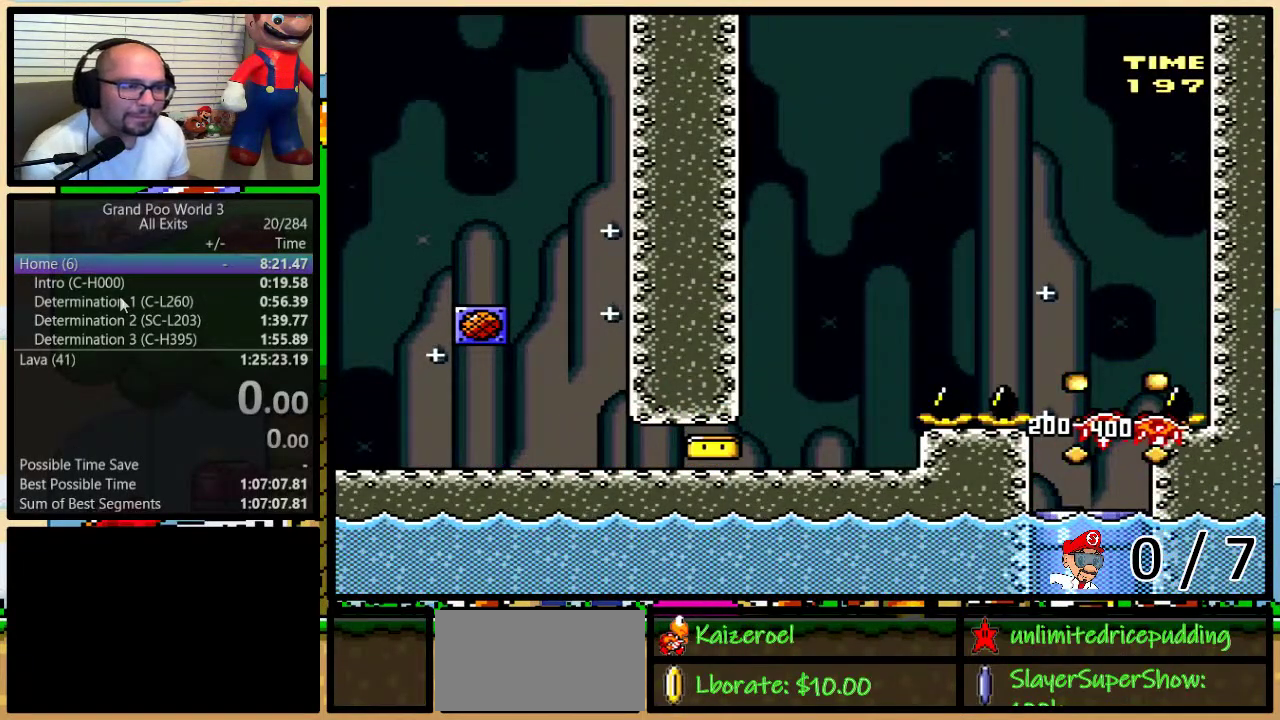
{"buttons": ["Y"], "events": []}